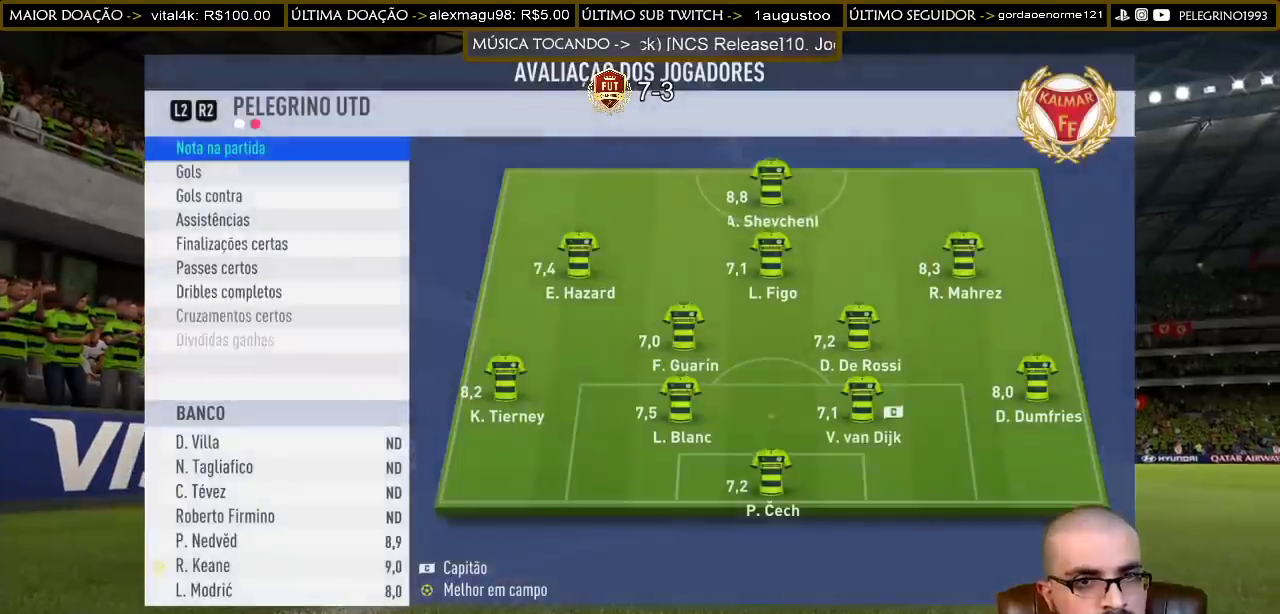
Gameplay with a controller (PlayStation layout); each line is a JSON object with the inputs held at the frame after it. "events" lists button and stick changes between this image and that frame as [ms after this image, input, new state], when the widget could be followed in between.
{"buttons": [], "left_stick": "center", "right_stick": "center", "events": [[100, "CROSS", "down"], [267, "CROSS", "up"]]}
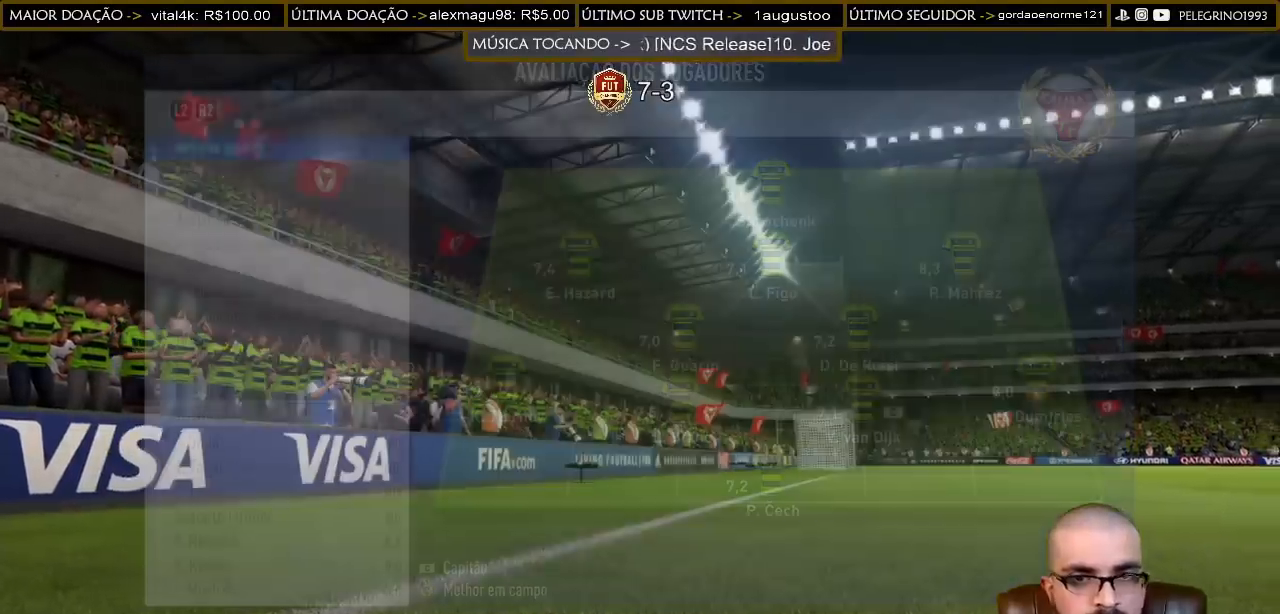
{"buttons": [], "left_stick": "center", "right_stick": "center", "events": []}
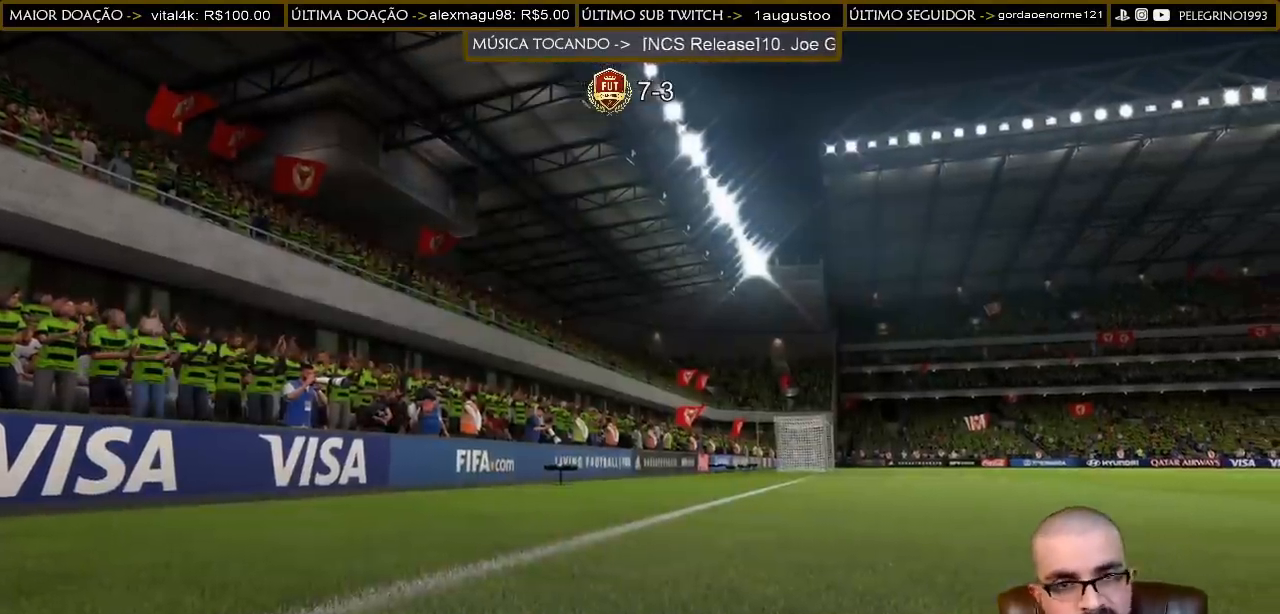
{"buttons": [], "left_stick": "center", "right_stick": "center", "events": []}
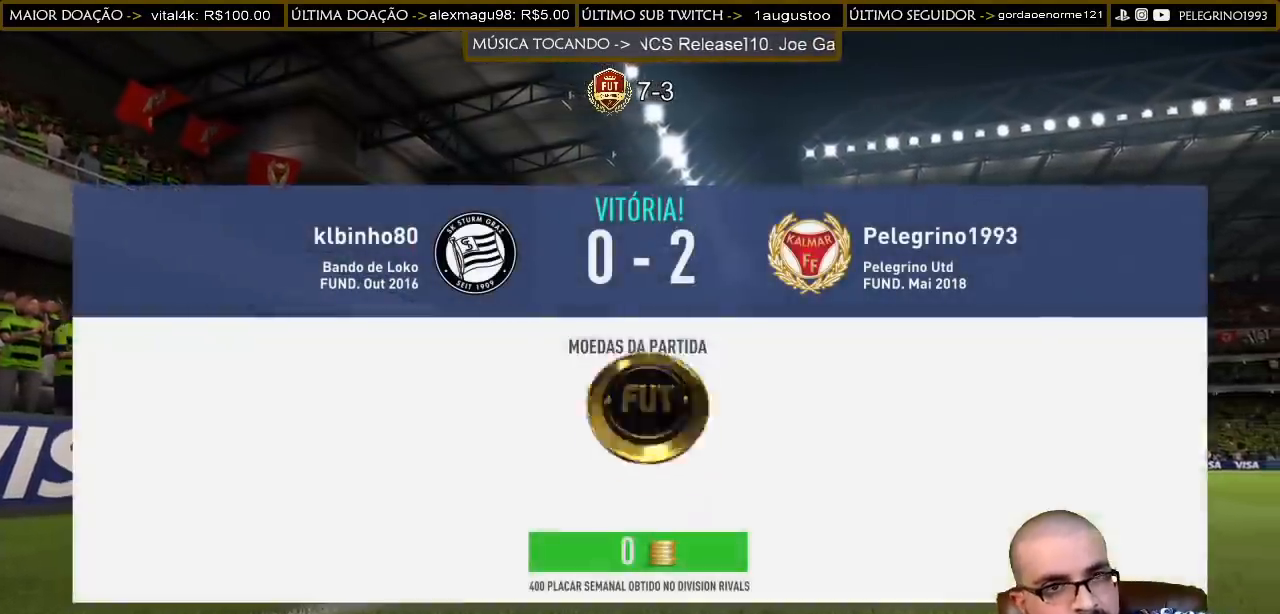
{"buttons": [], "left_stick": "center", "right_stick": "center", "events": [[200, "CROSS", "down"], [367, "CROSS", "up"]]}
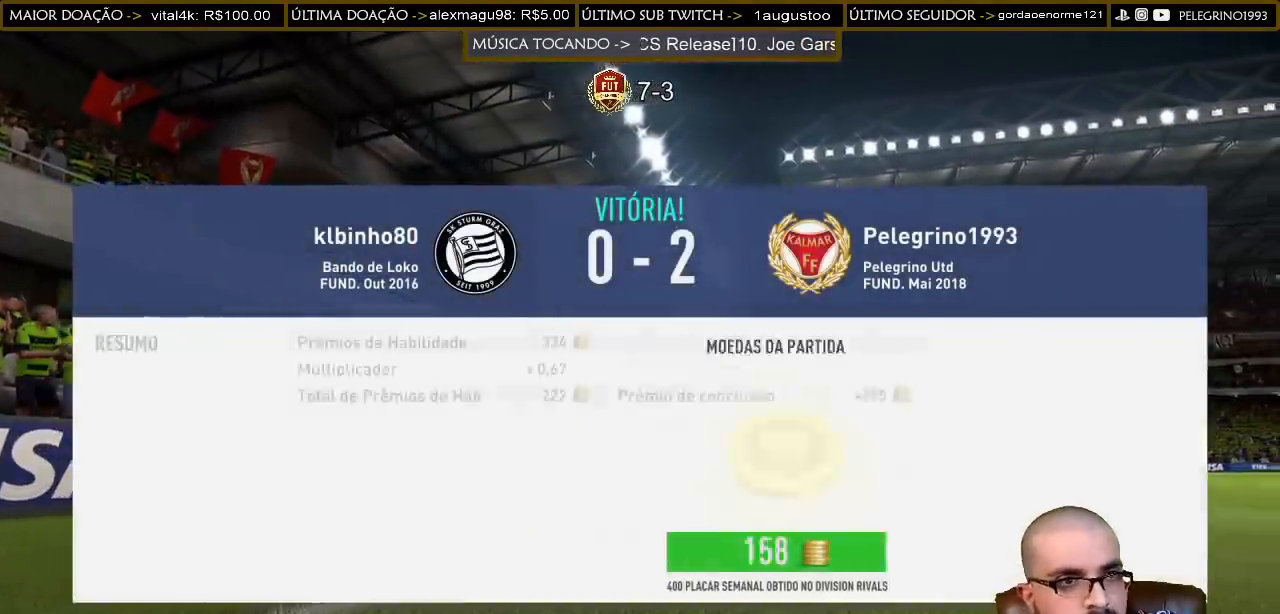
{"buttons": ["CROSS"], "left_stick": "center", "right_stick": "center", "events": [[433, "CROSS", "down"]]}
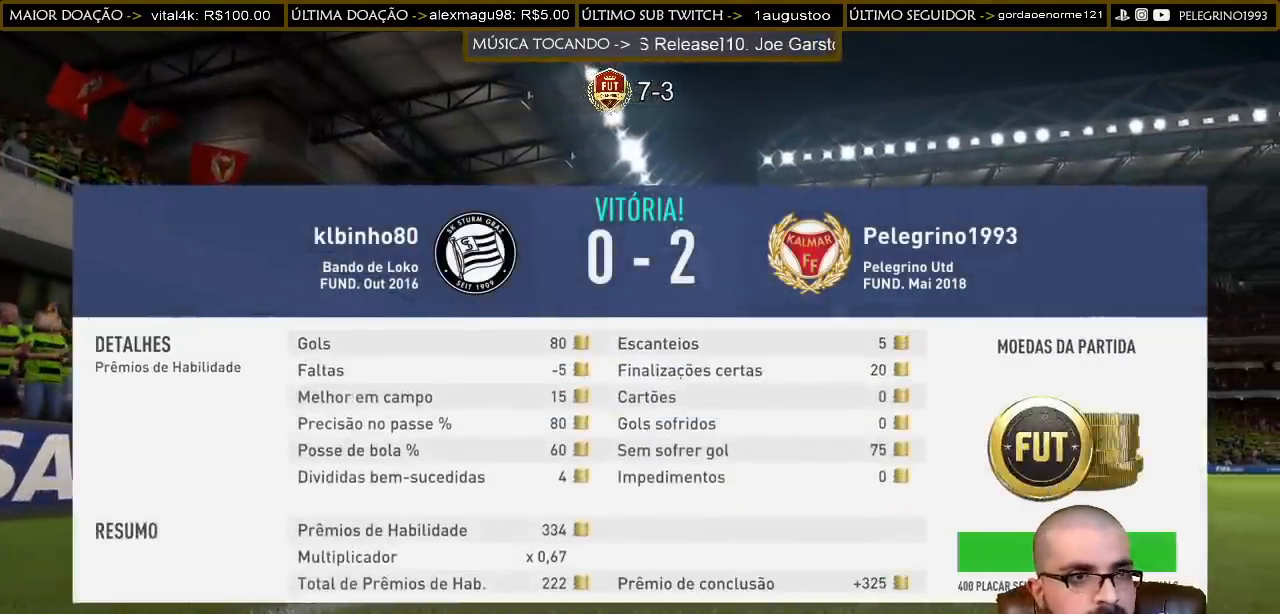
{"buttons": [], "left_stick": "center", "right_stick": "center", "events": [[100, "CROSS", "up"]]}
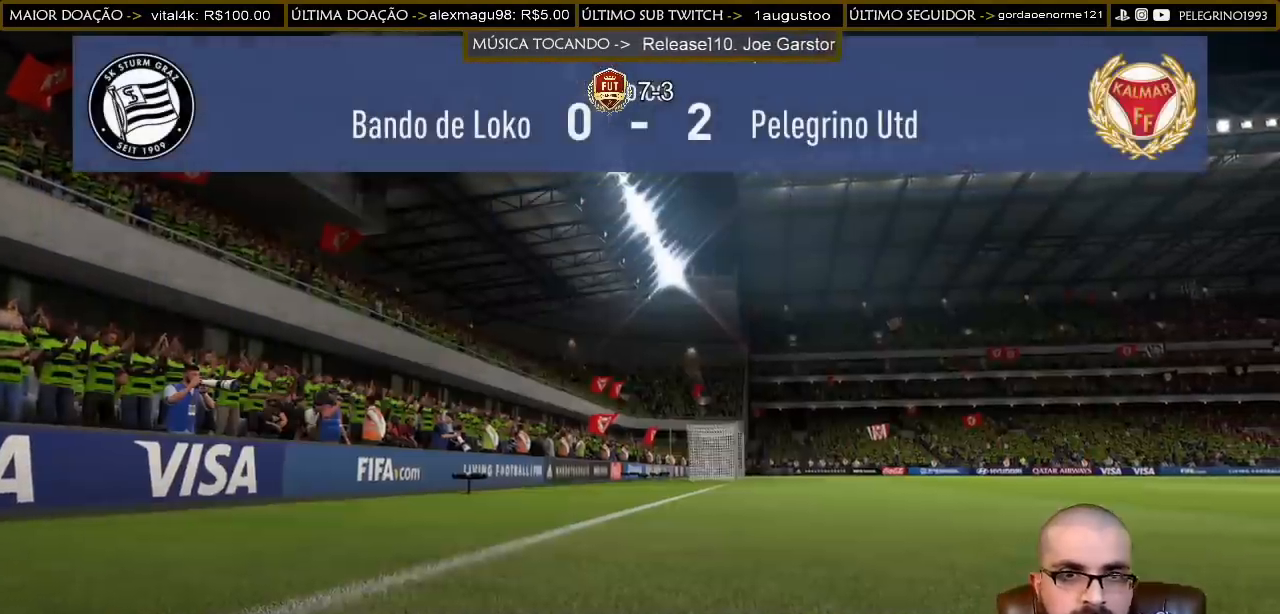
{"buttons": [], "left_stick": "center", "right_stick": "center", "events": []}
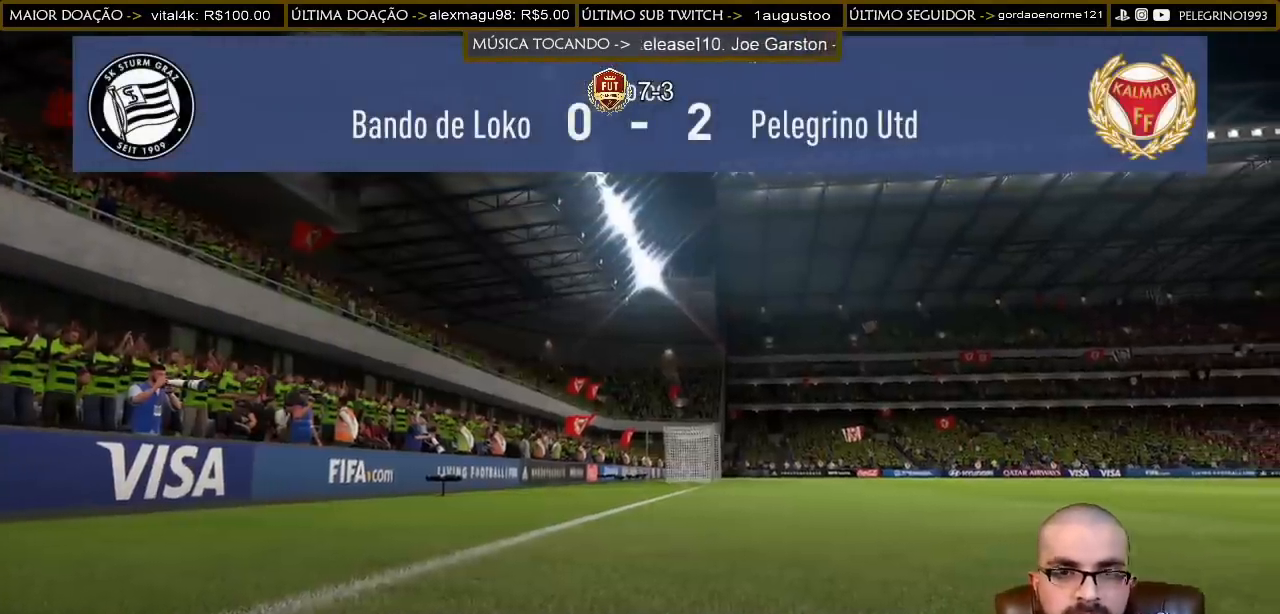
{"buttons": [], "left_stick": "center", "right_stick": "center", "events": []}
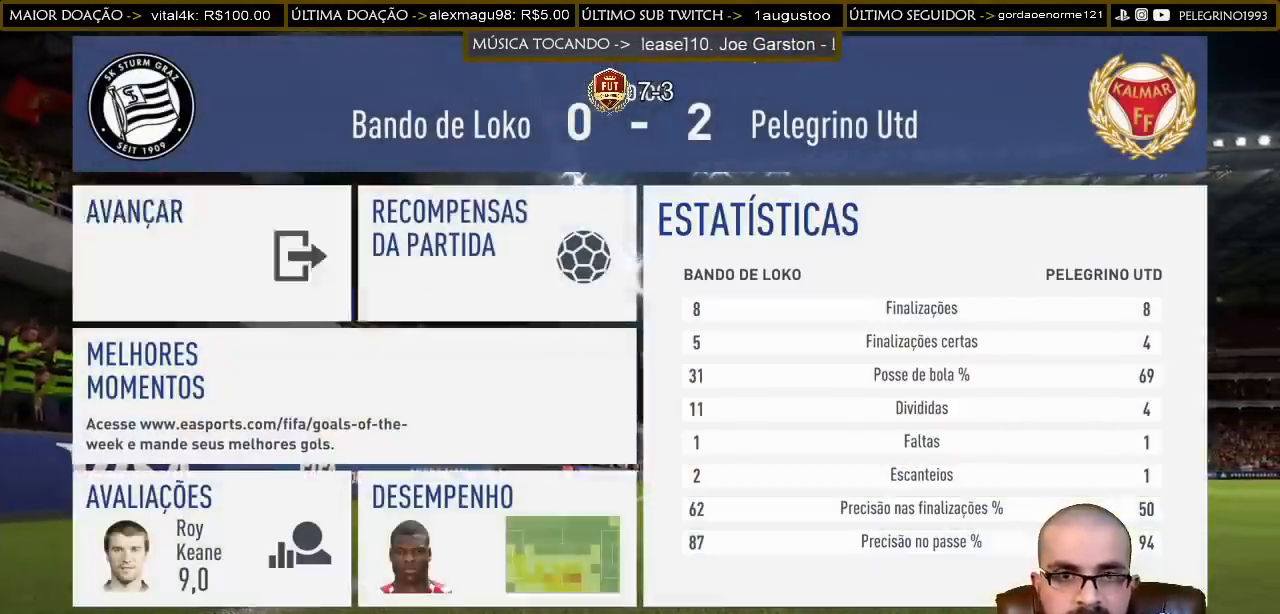
{"buttons": [], "left_stick": "center", "right_stick": "center", "events": []}
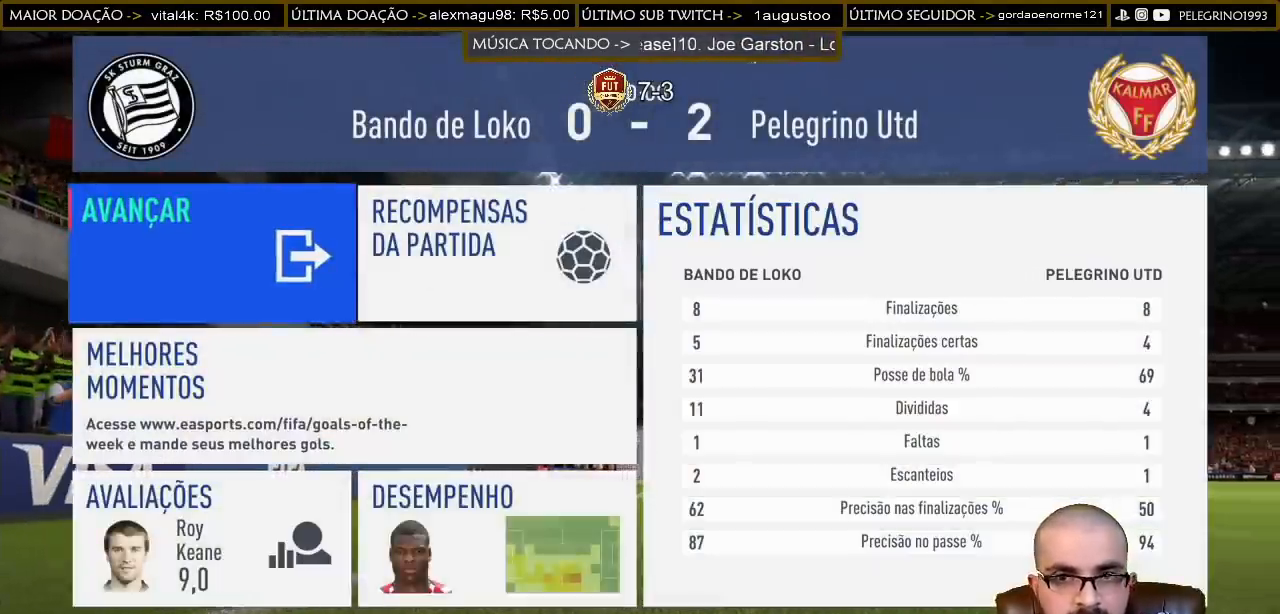
{"buttons": [], "left_stick": "center", "right_stick": "center", "events": []}
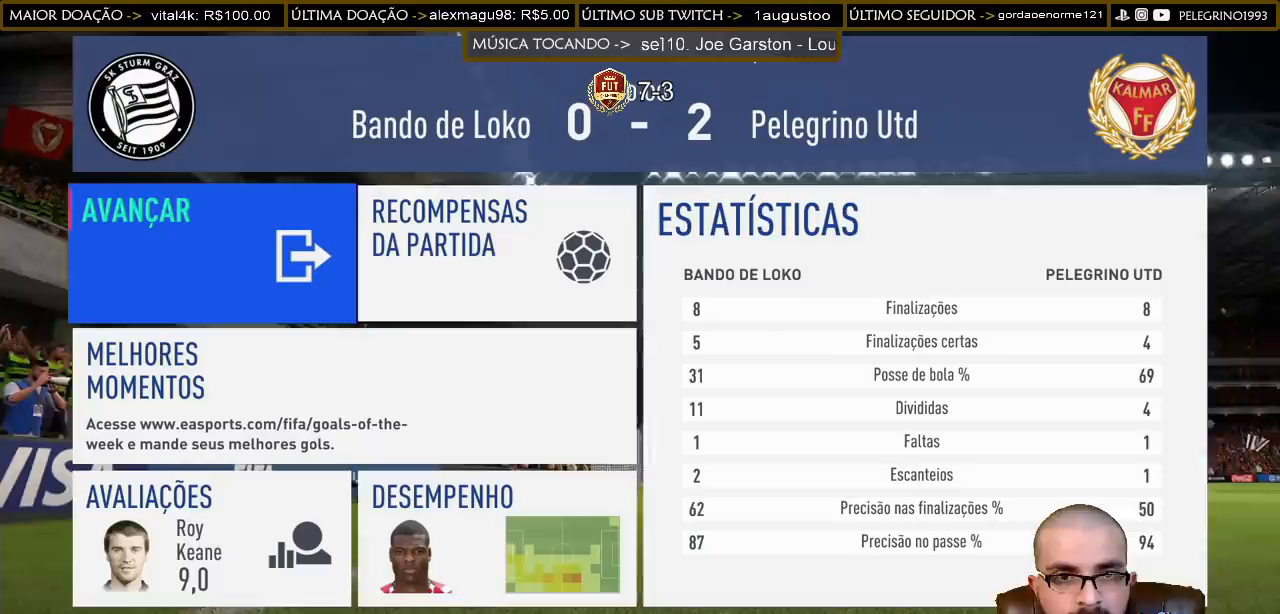
{"buttons": [], "left_stick": "center", "right_stick": "center", "events": []}
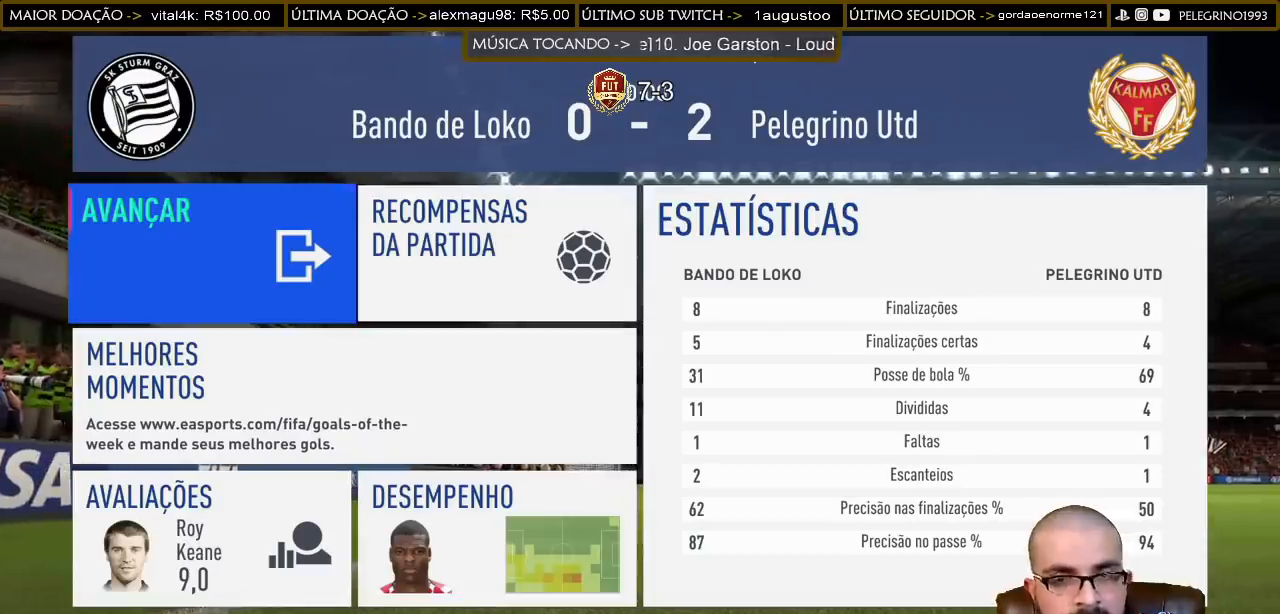
{"buttons": [], "left_stick": "center", "right_stick": "center", "events": []}
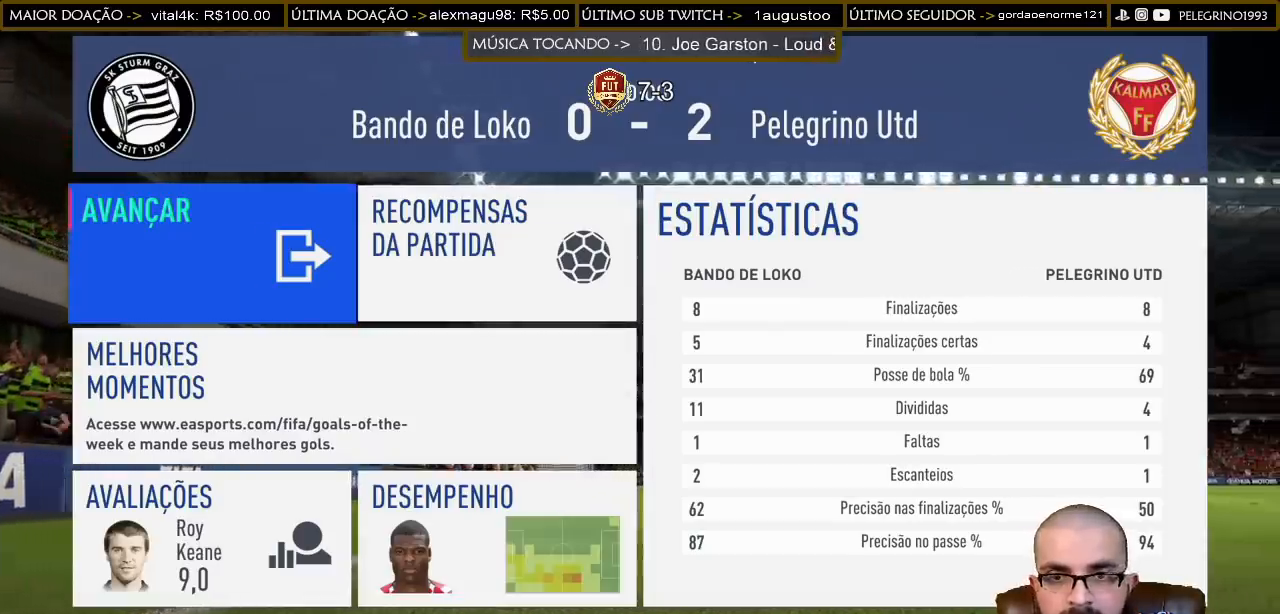
{"buttons": [], "left_stick": "center", "right_stick": "center", "events": []}
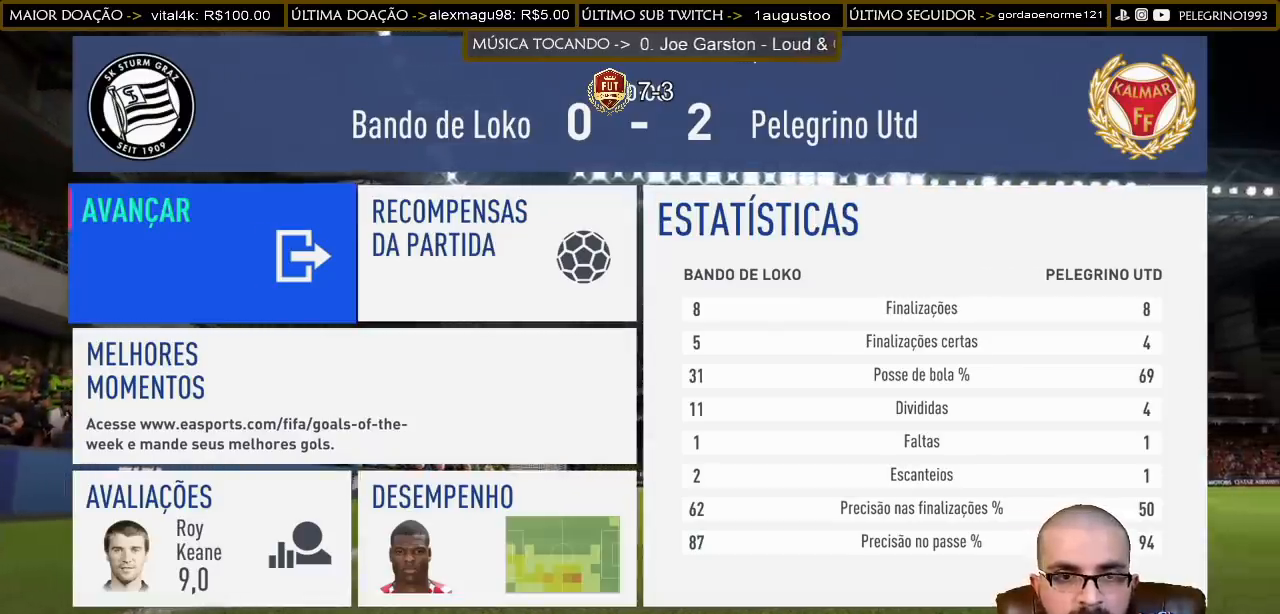
{"buttons": [], "left_stick": "center", "right_stick": "center", "events": []}
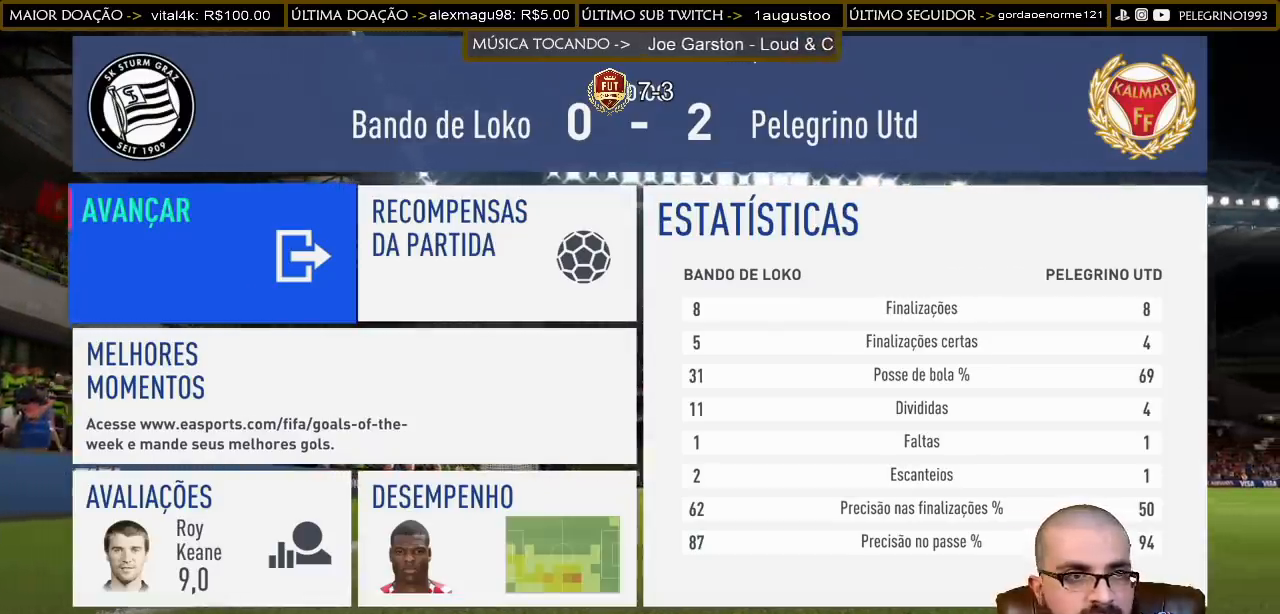
{"buttons": [], "left_stick": "center", "right_stick": "center", "events": []}
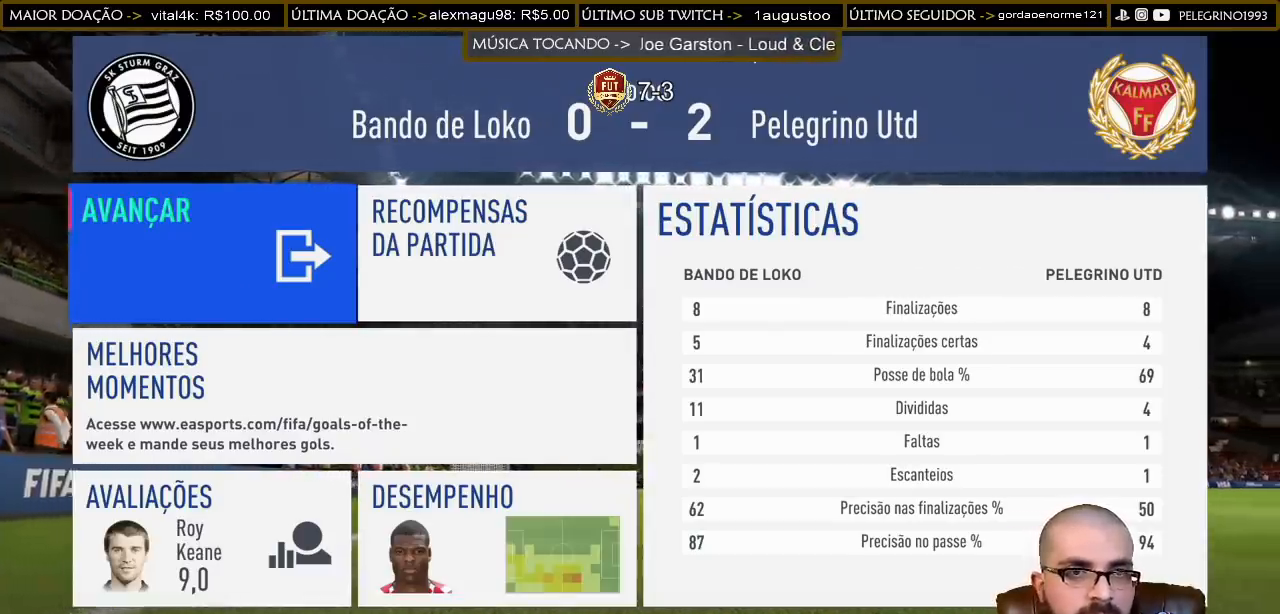
{"buttons": [], "left_stick": "center", "right_stick": "center", "events": [[167, "CROSS", "down"], [333, "CROSS", "up"]]}
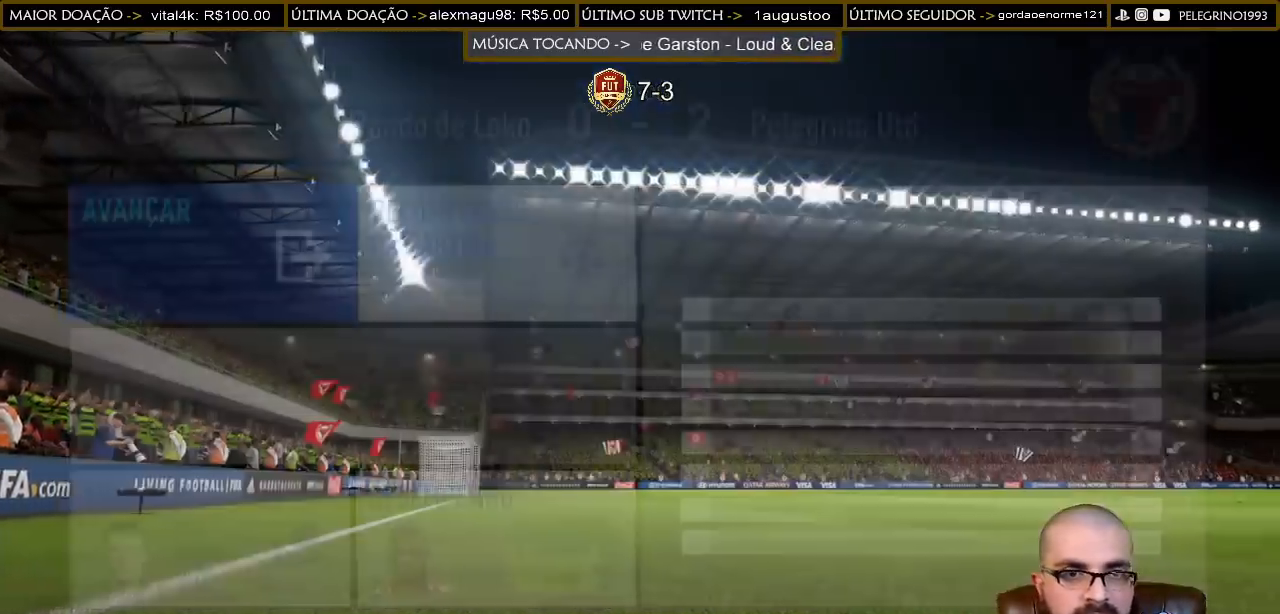
{"buttons": [], "left_stick": "center", "right_stick": "center", "events": []}
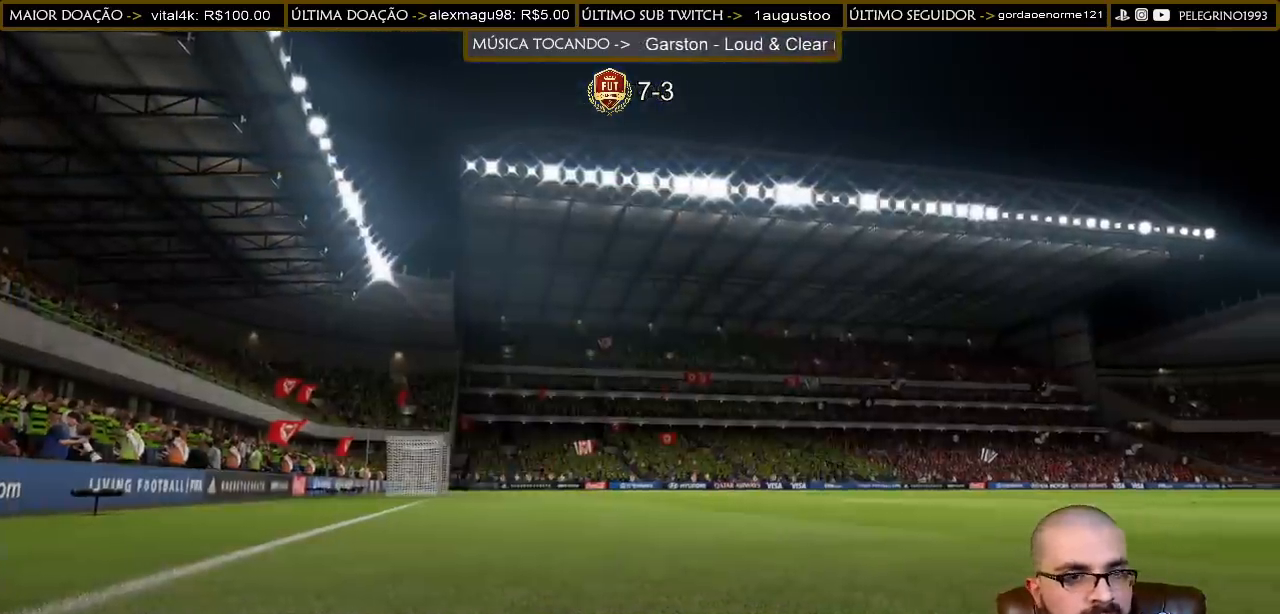
{"buttons": [], "left_stick": "center", "right_stick": "center", "events": []}
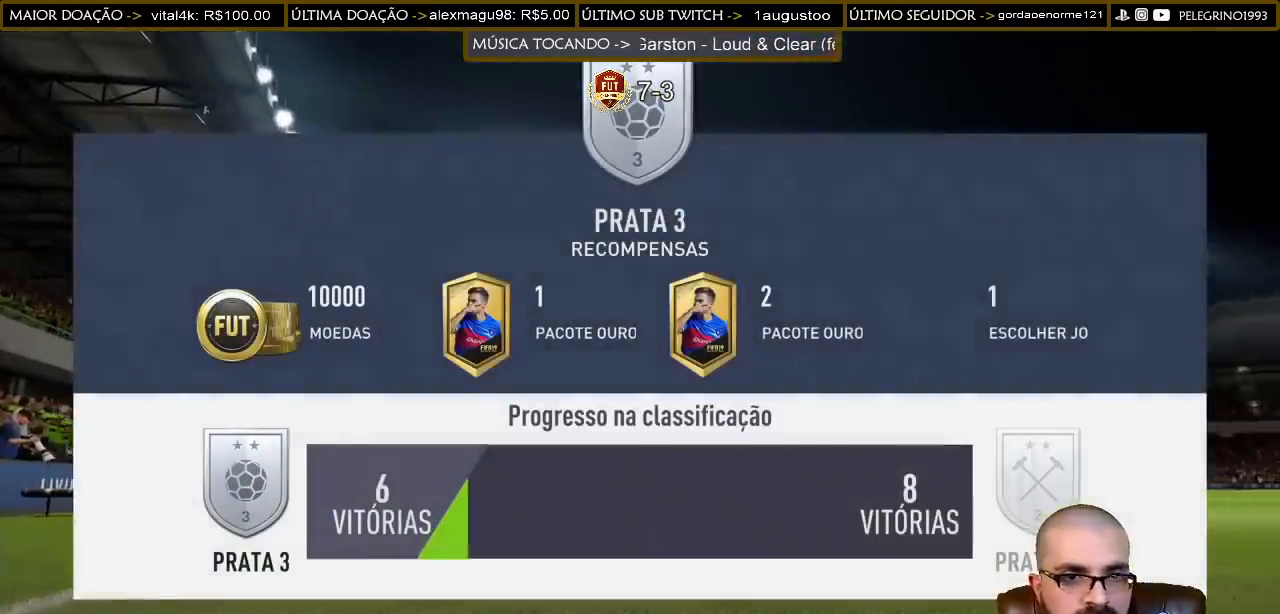
{"buttons": [], "left_stick": "center", "right_stick": "center", "events": []}
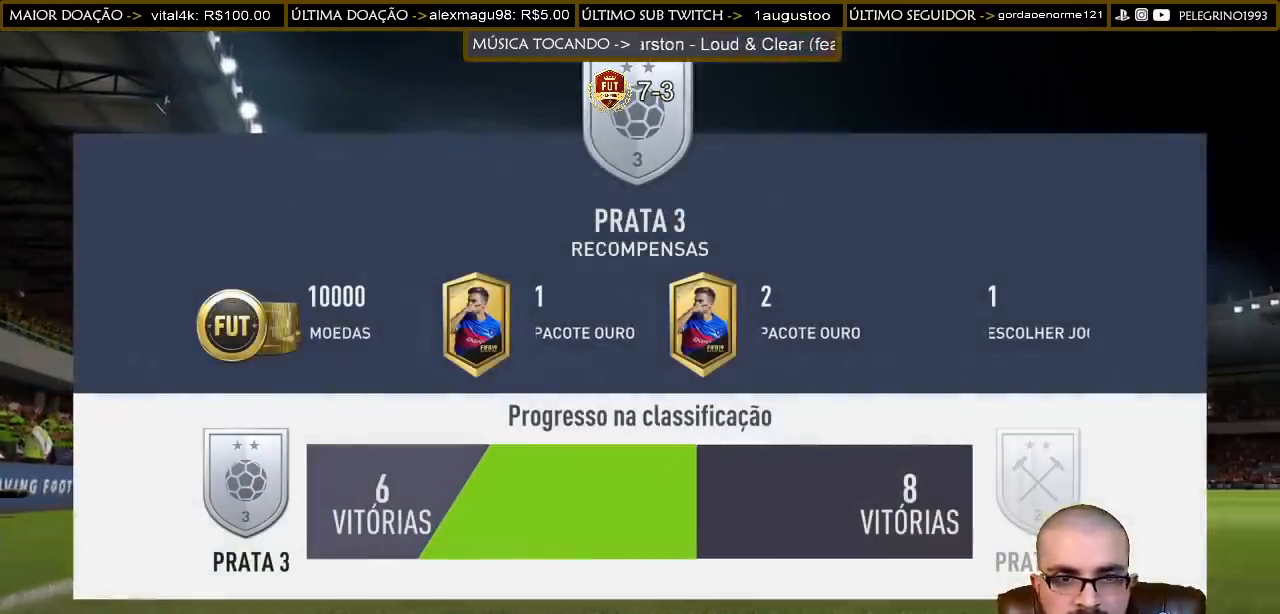
{"buttons": [], "left_stick": "center", "right_stick": "center", "events": []}
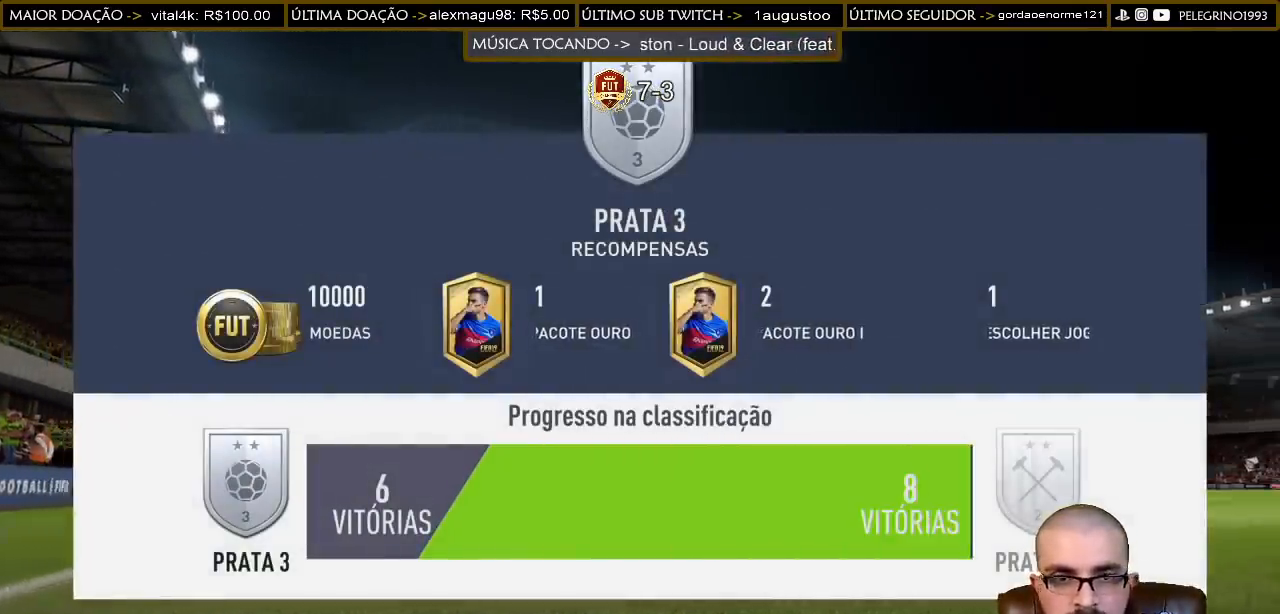
{"buttons": [], "left_stick": "center", "right_stick": "center", "events": []}
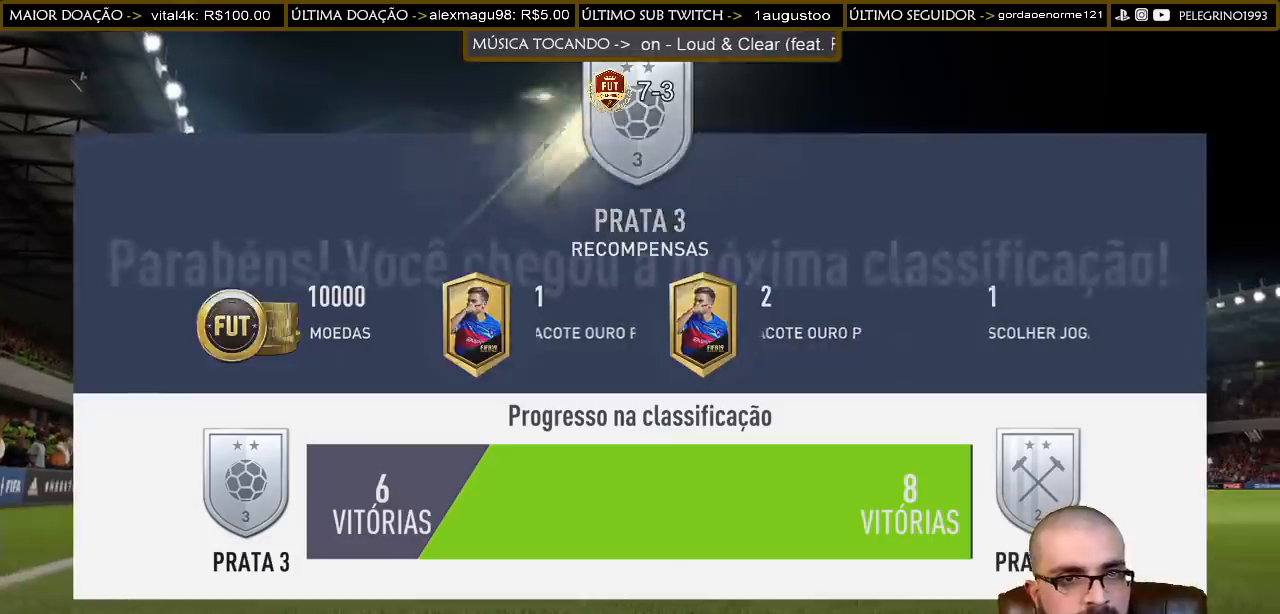
{"buttons": [], "left_stick": "center", "right_stick": "center", "events": []}
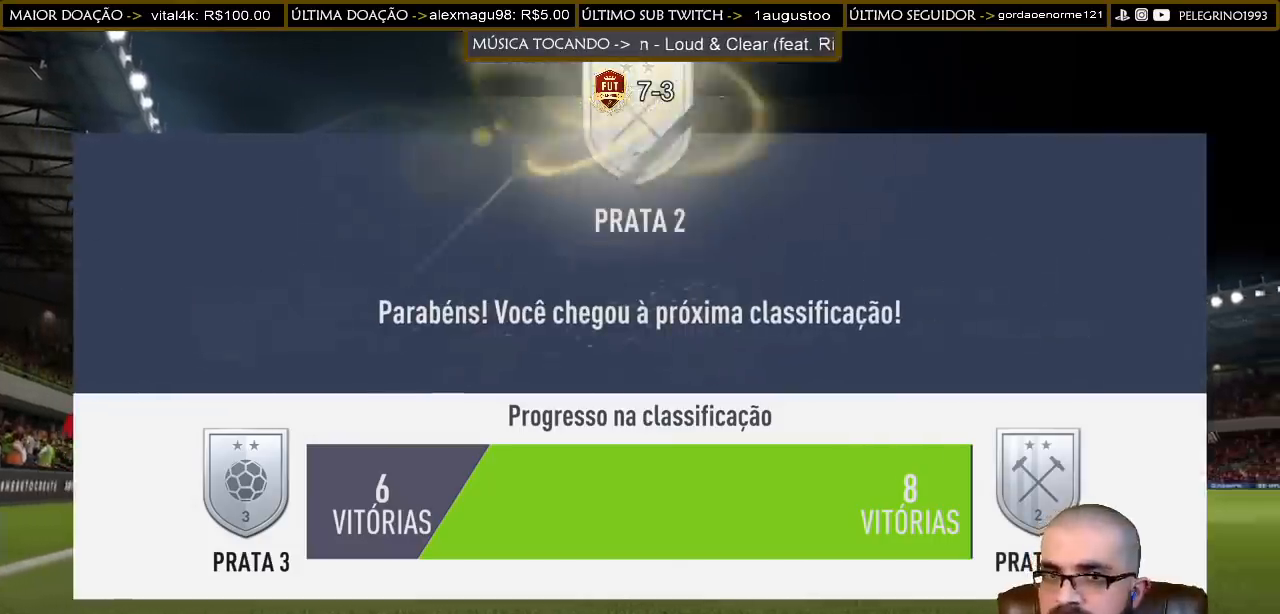
{"buttons": [], "left_stick": "center", "right_stick": "center", "events": []}
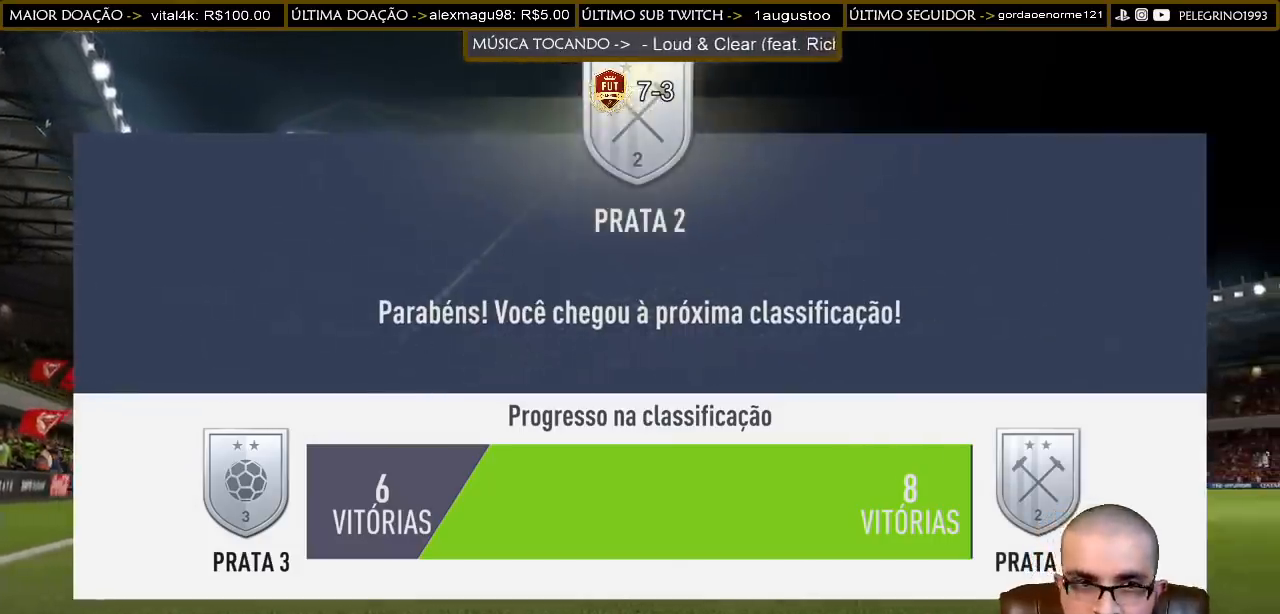
{"buttons": ["CROSS"], "left_stick": "center", "right_stick": "center", "events": [[433, "CROSS", "down"]]}
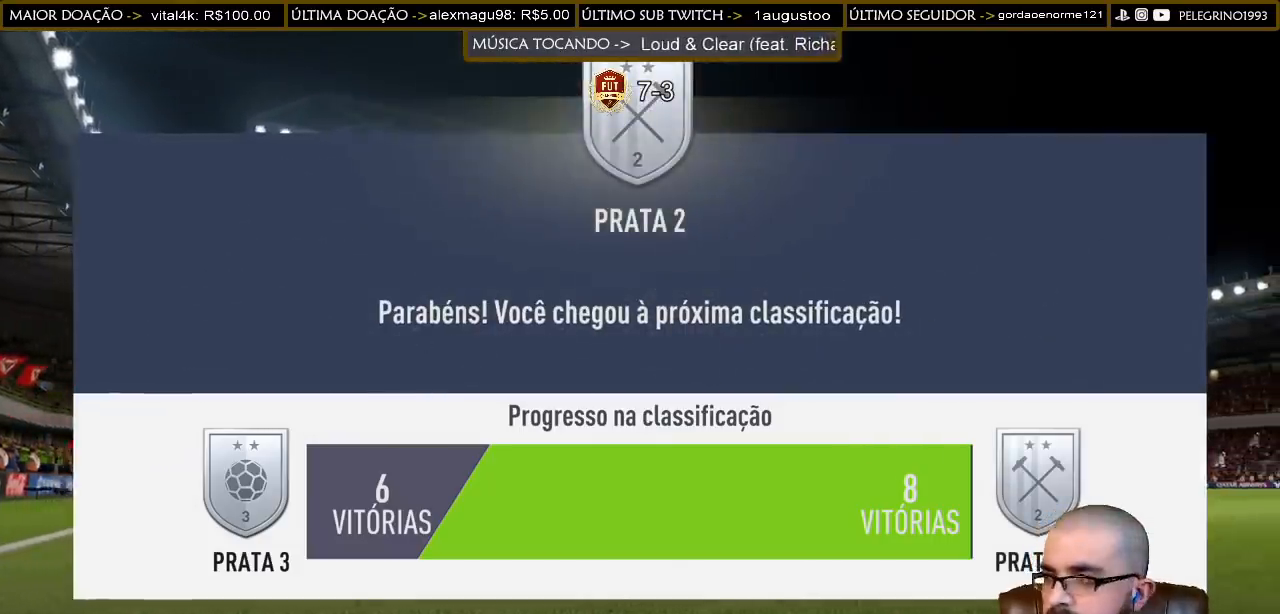
{"buttons": [], "left_stick": "center", "right_stick": "center", "events": [[100, "CROSS", "up"]]}